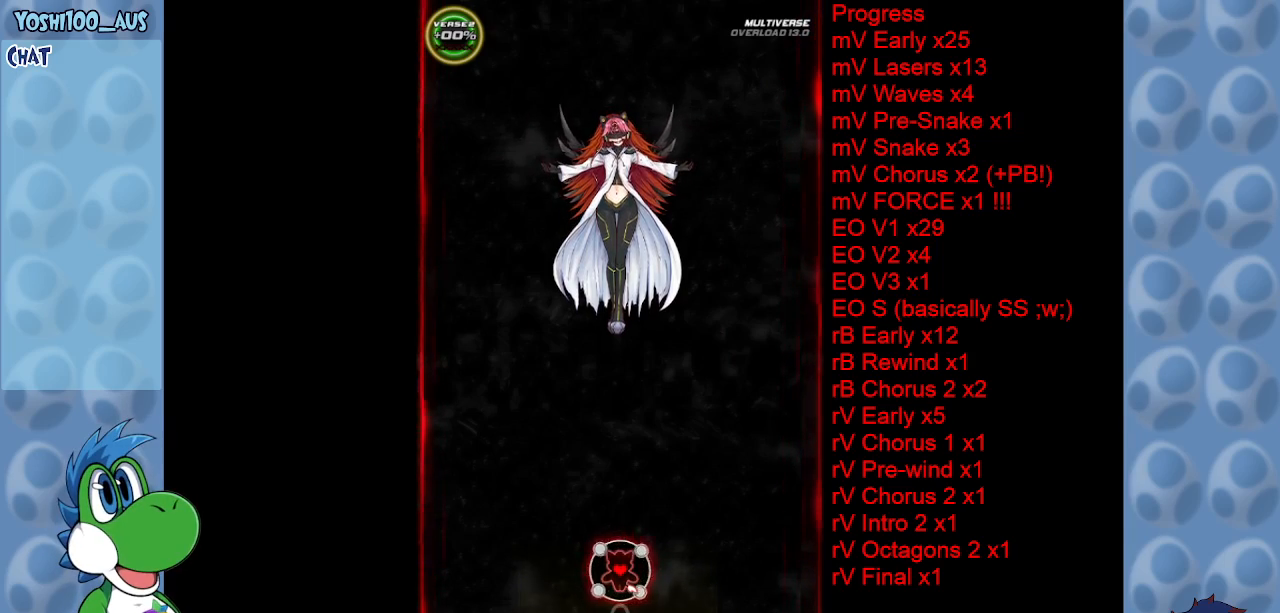
Gameplay with keyboard; each line is a JSON object with the keys held at the frame after it. "events" lists presses ("down") and releases ("up") of "c", "down", "left", "right", "up", "x" and "z" between this image and that frame as [ms after this image, input, new state], when the widget could be followed in between. No other keys are recorded. Mouse input is not recorded.
{"keys": [], "events": []}
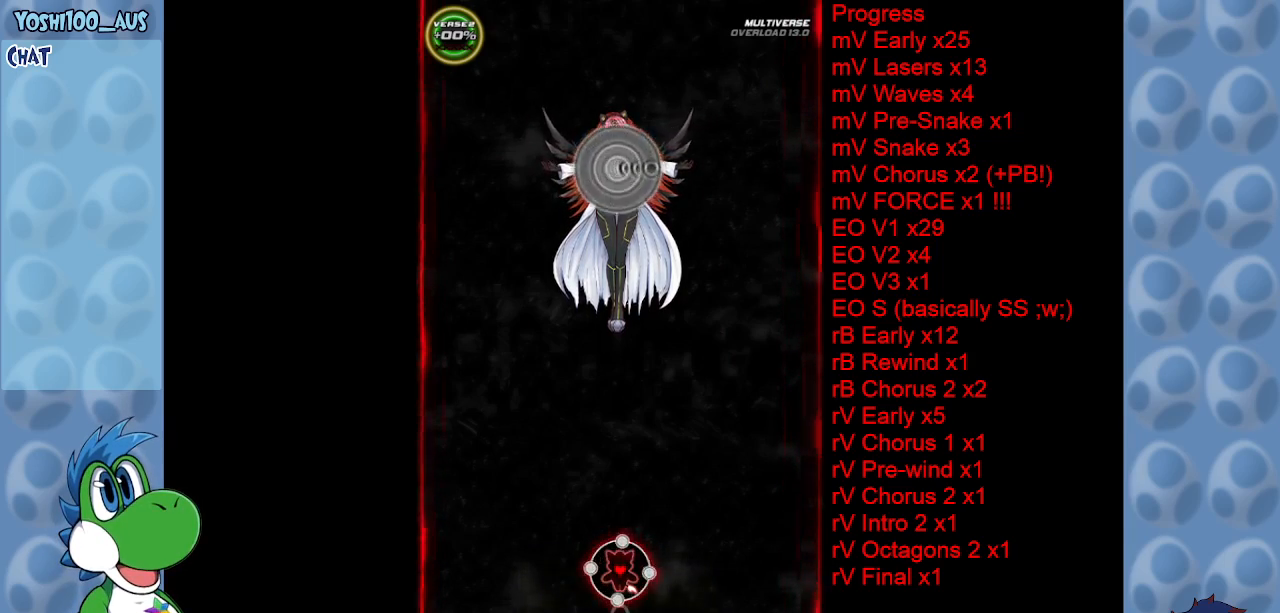
{"keys": [], "events": []}
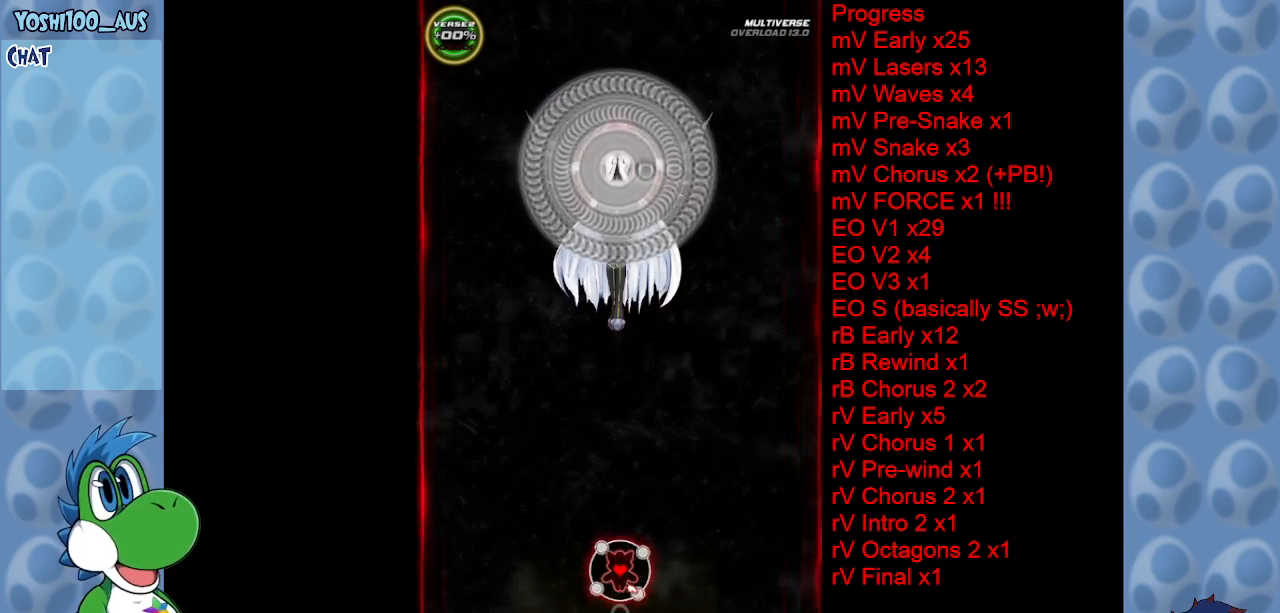
{"keys": ["down", "left"], "events": [[350, "left", "down"], [400, "down", "down"]]}
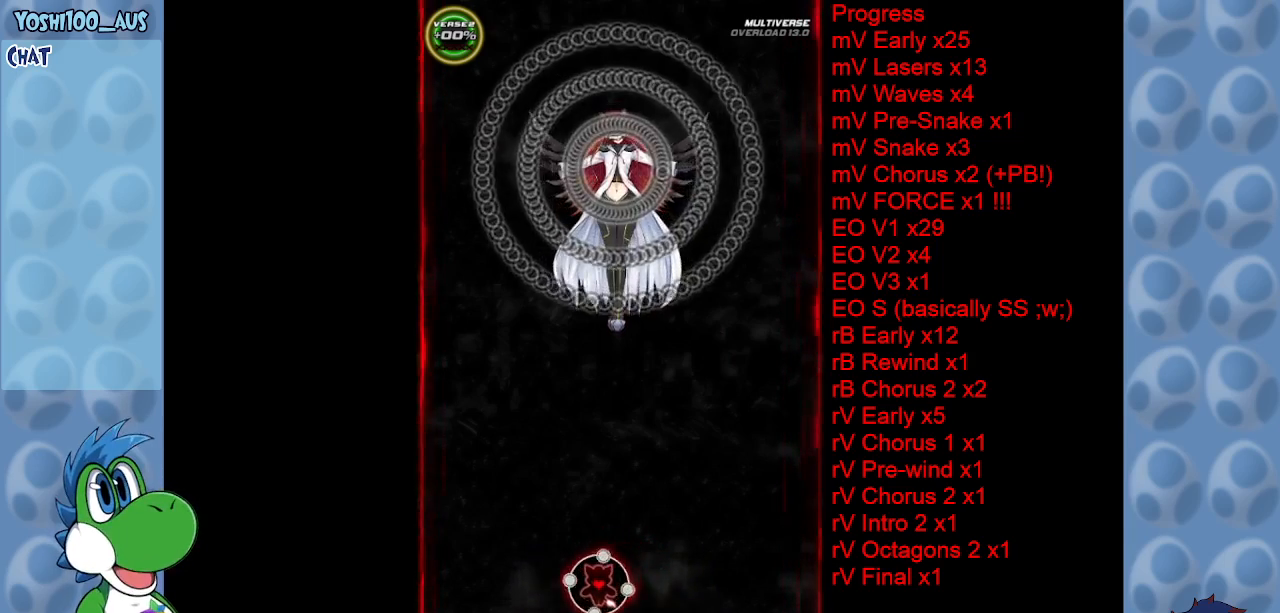
{"keys": ["down"], "events": [[500, "left", "up"]]}
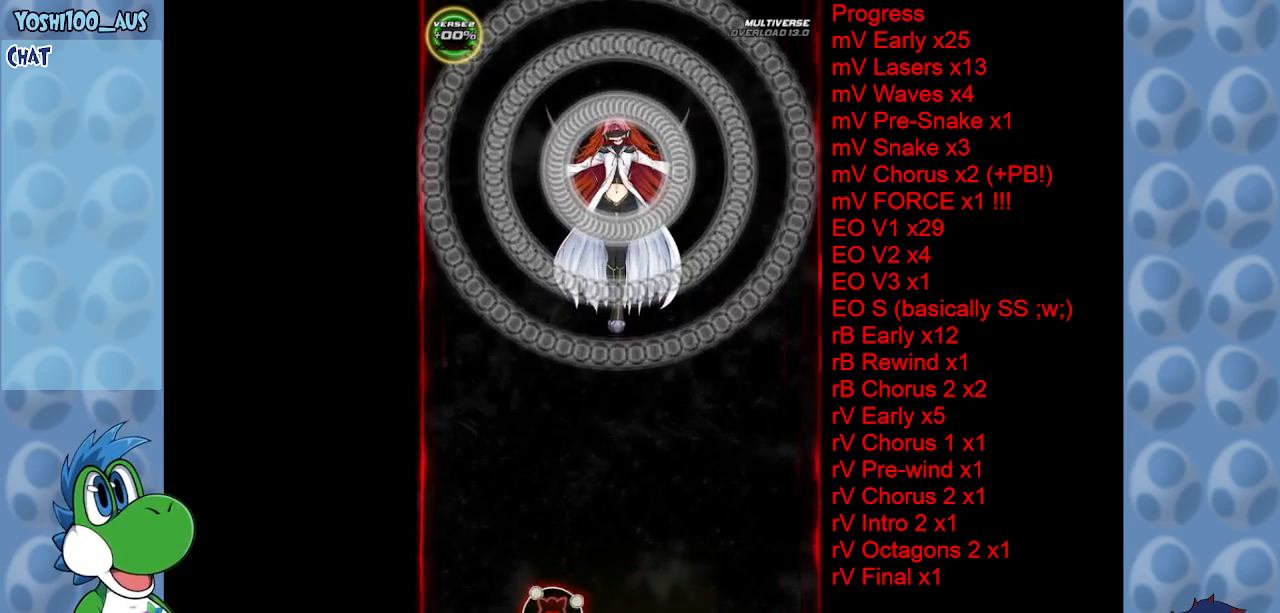
{"keys": [], "events": [[50, "down", "up"]]}
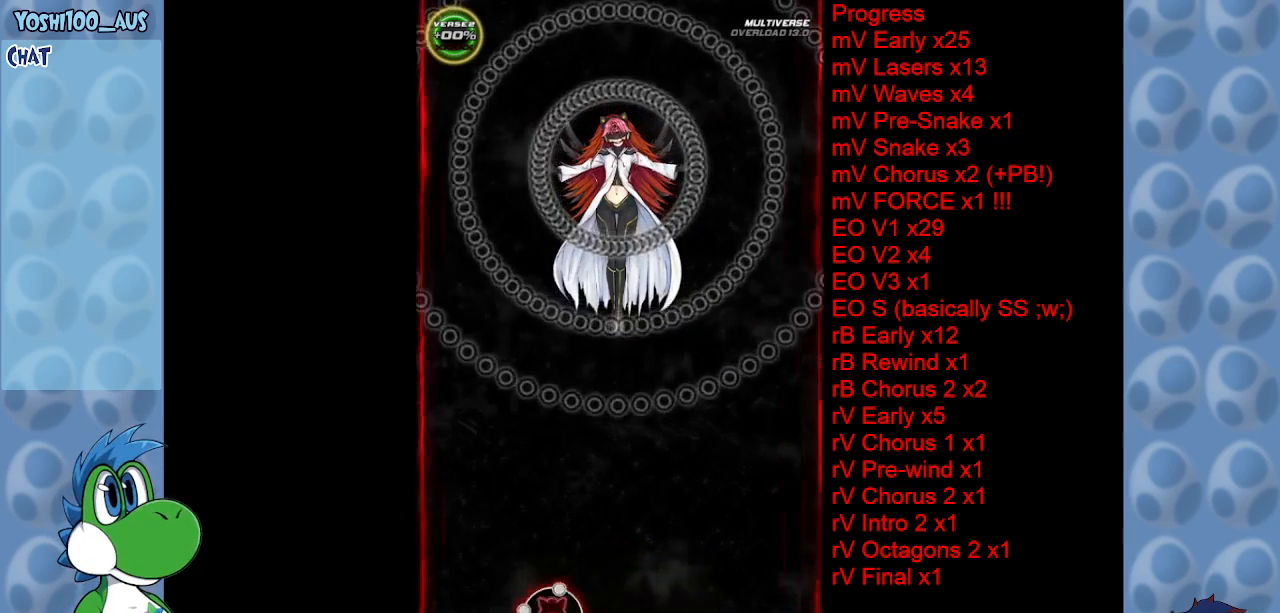
{"keys": [], "events": []}
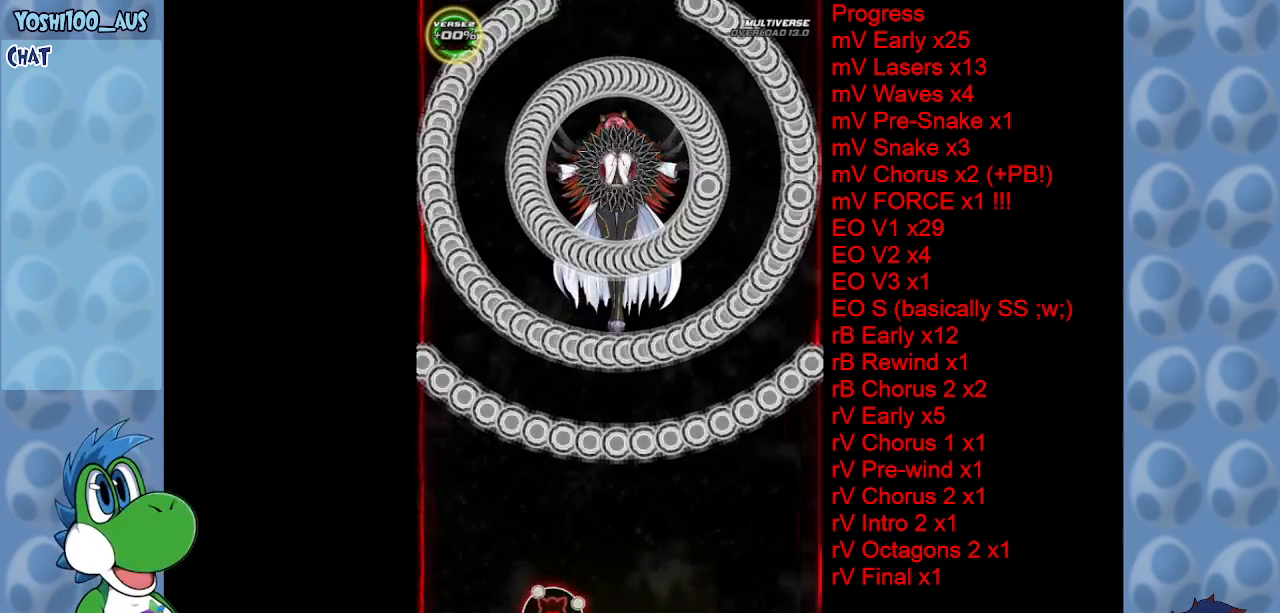
{"keys": [], "events": []}
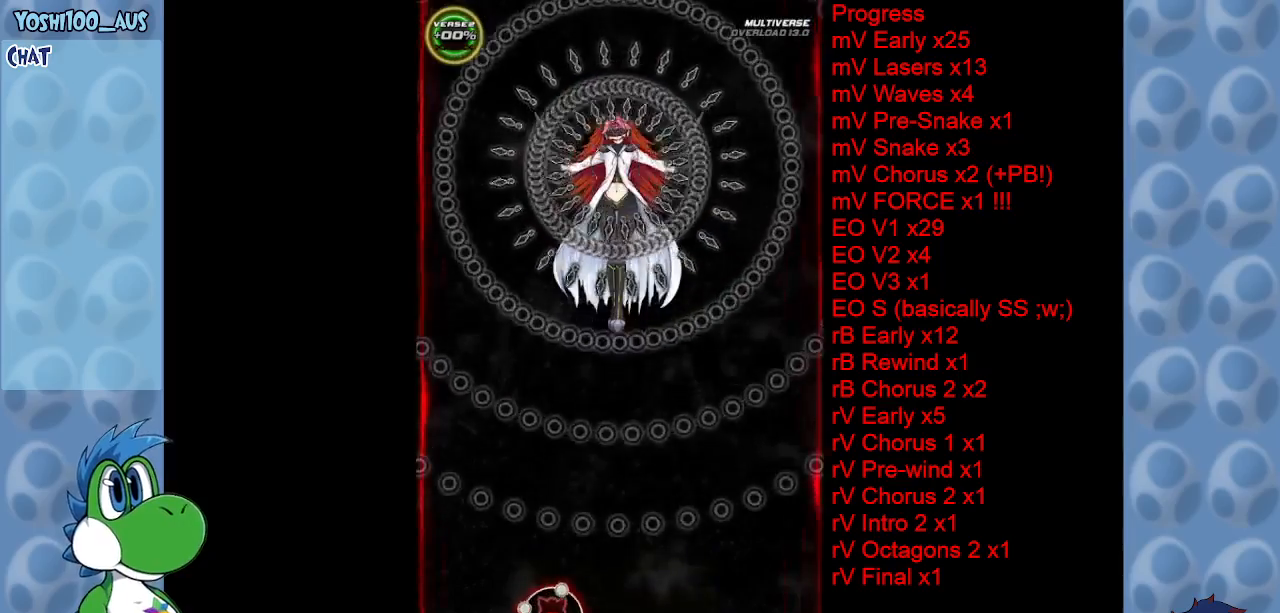
{"keys": [], "events": []}
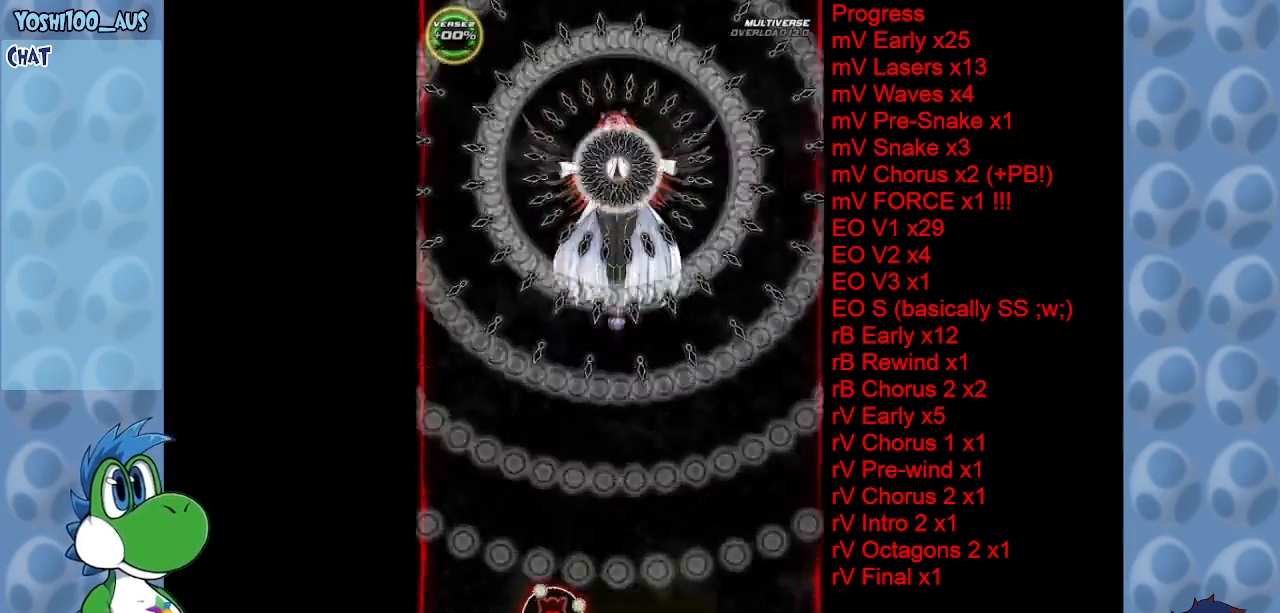
{"keys": [], "events": []}
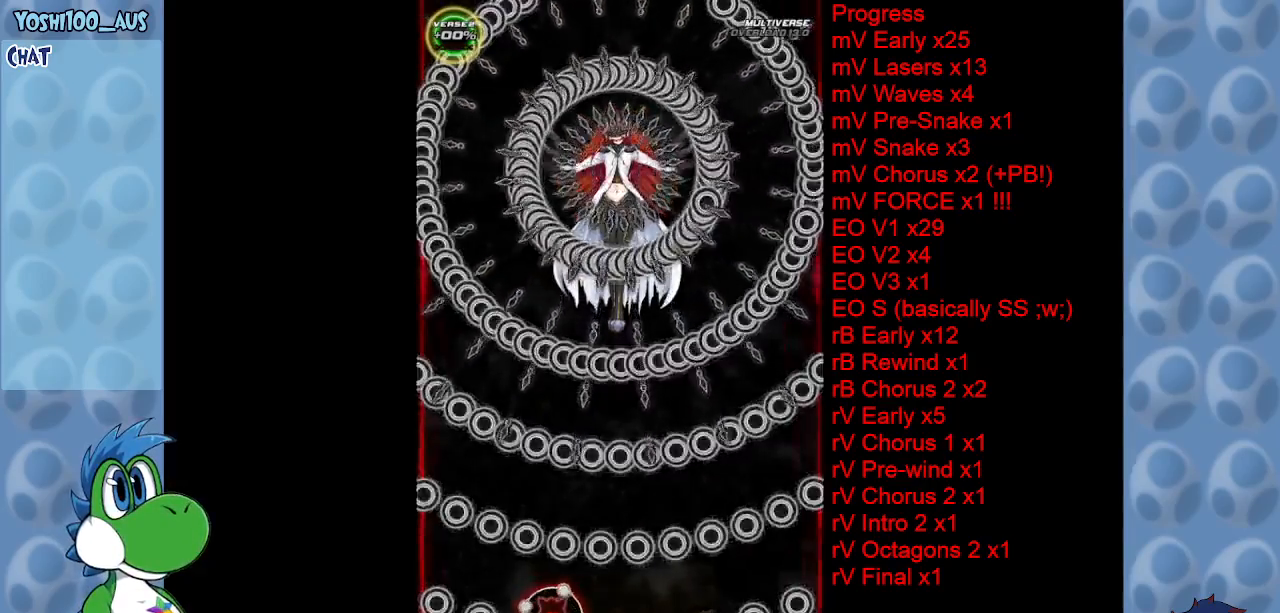
{"keys": [], "events": [[167, "right", "down"], [317, "right", "up"]]}
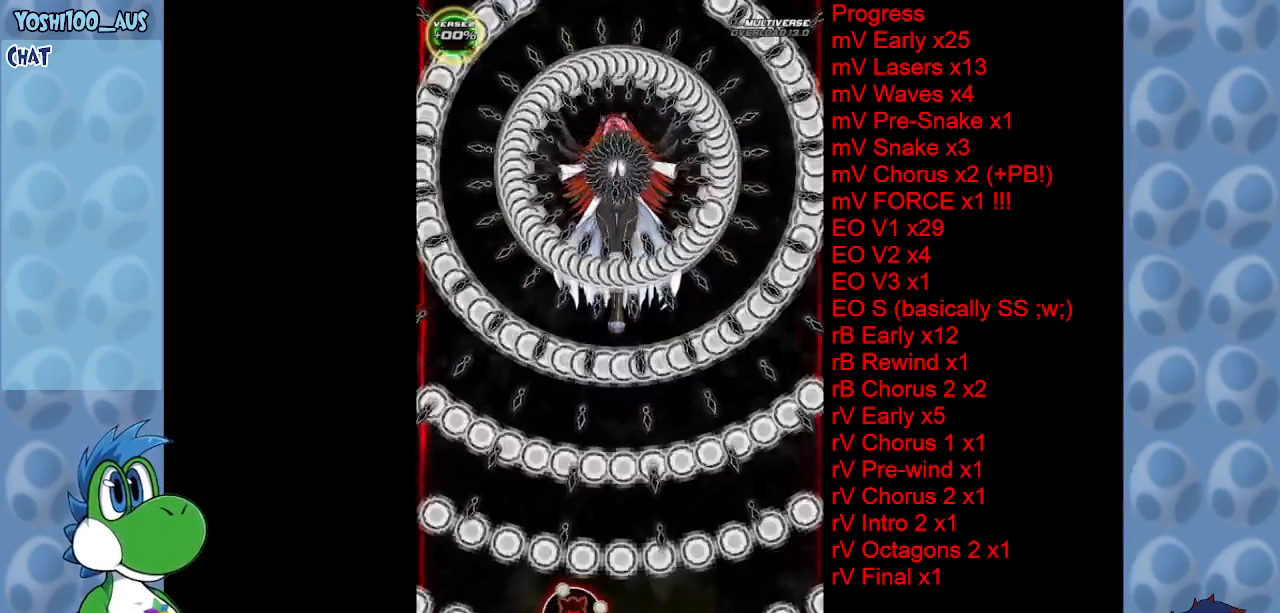
{"keys": [], "events": []}
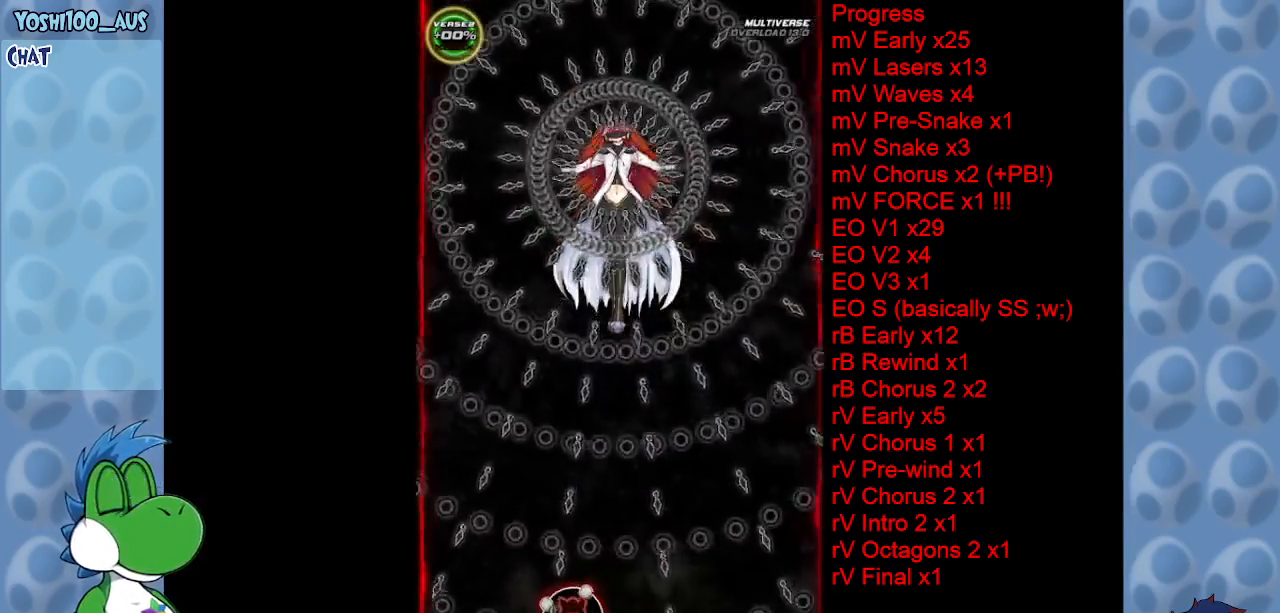
{"keys": [], "events": []}
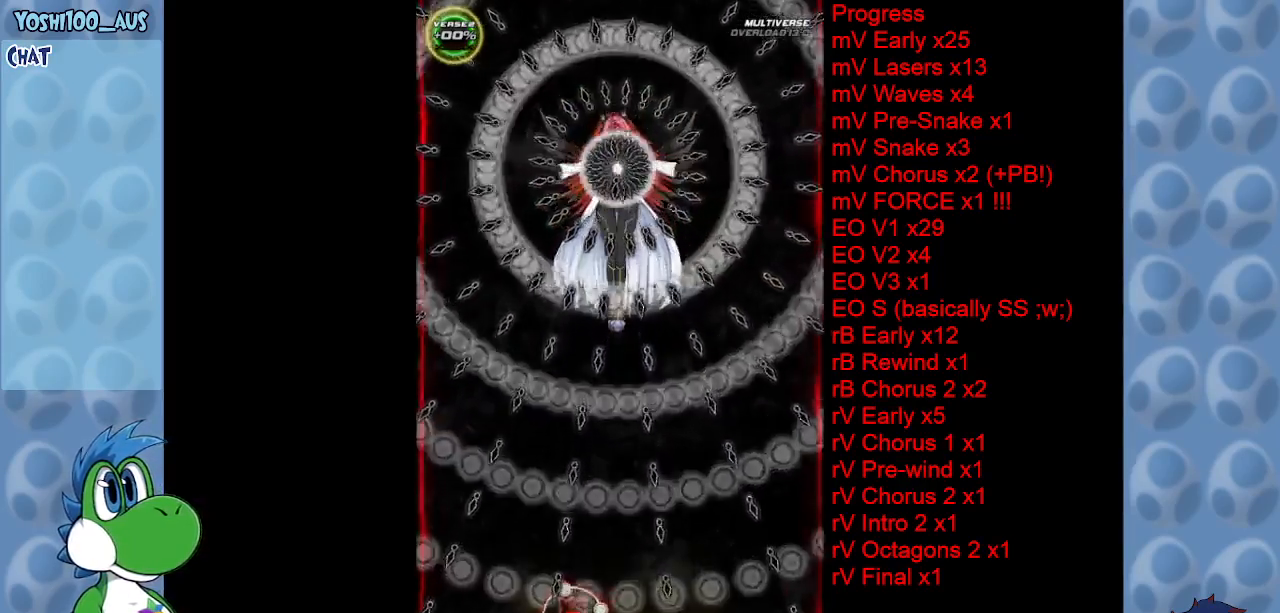
{"keys": [], "events": []}
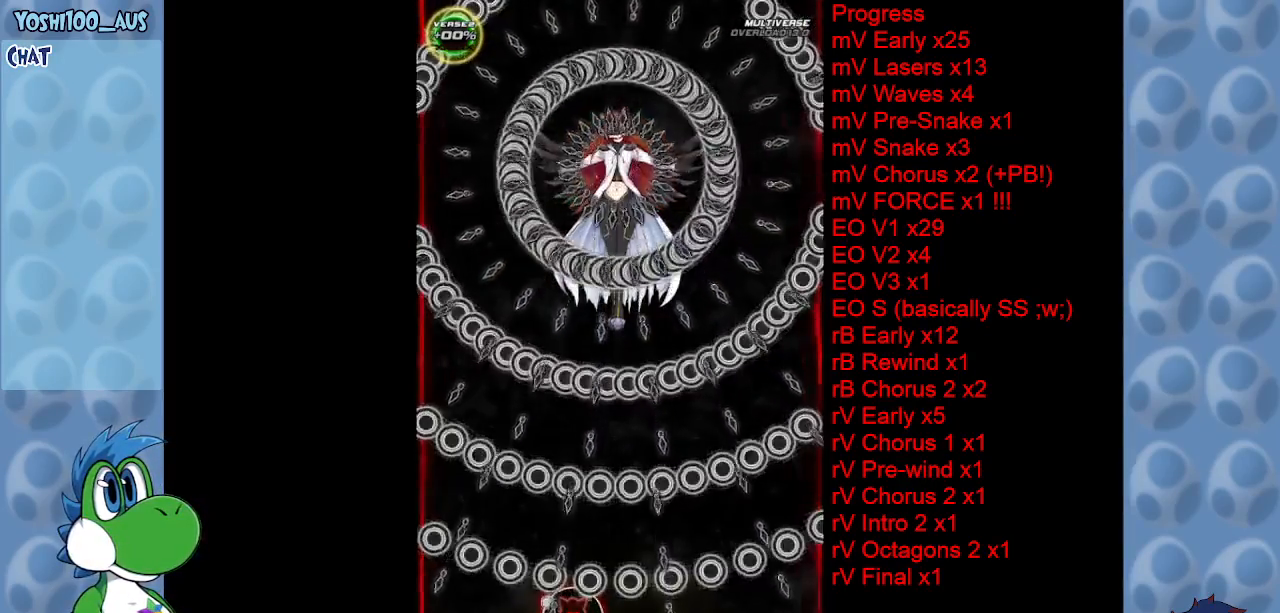
{"keys": [], "events": []}
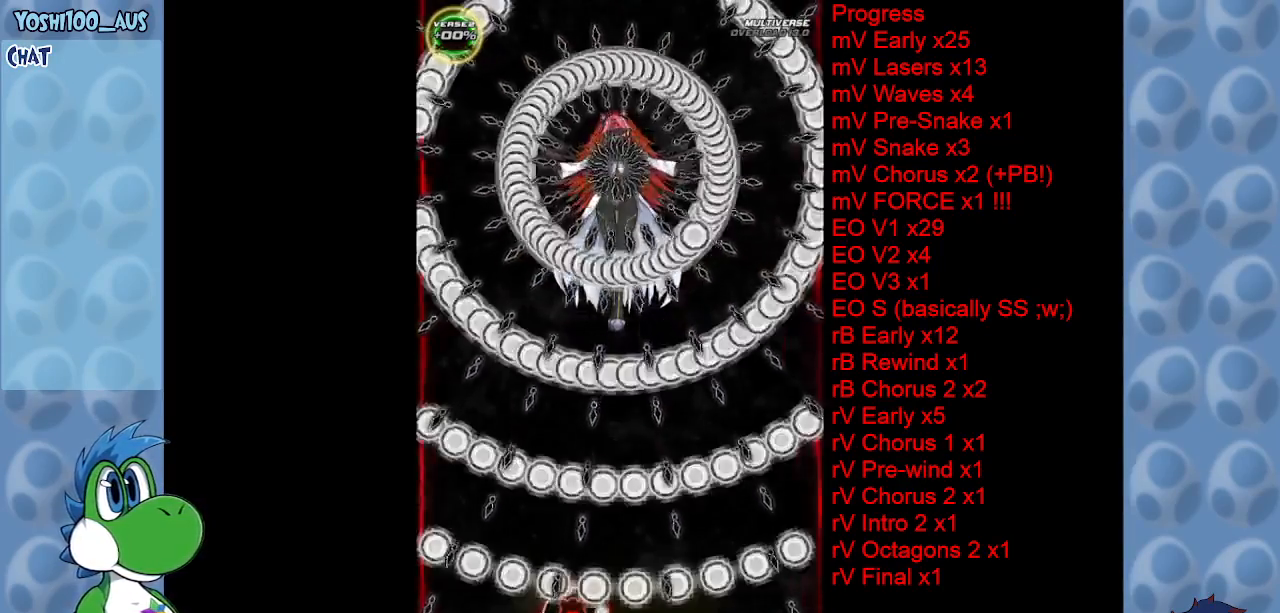
{"keys": [], "events": [[250, "right", "down"], [383, "right", "up"]]}
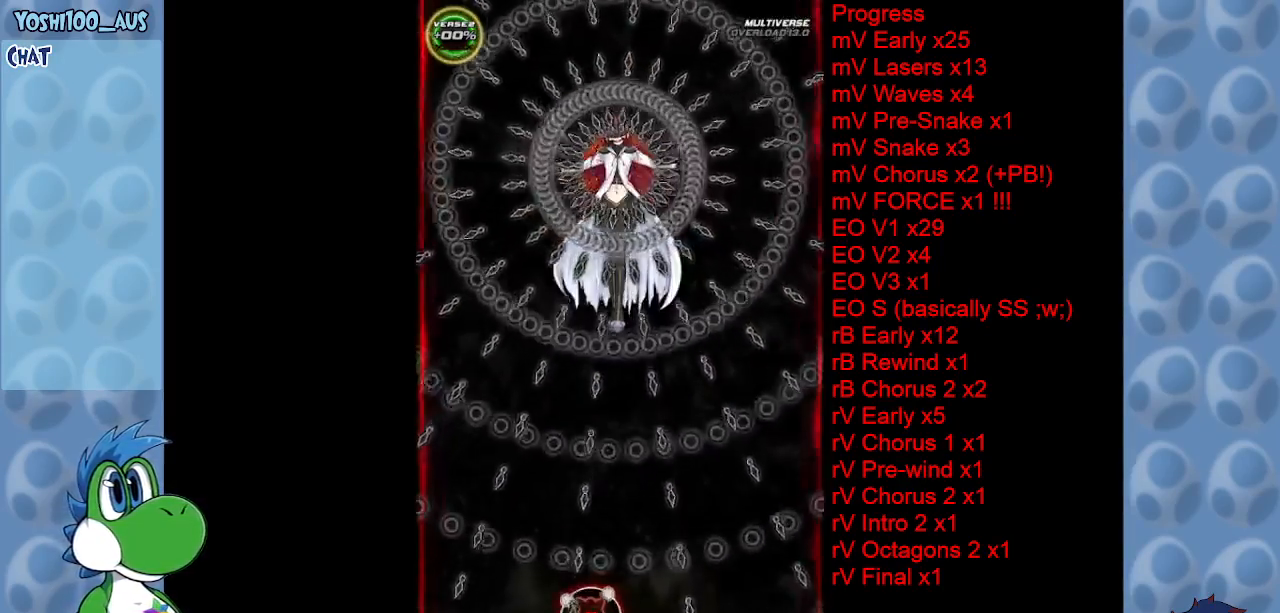
{"keys": [], "events": []}
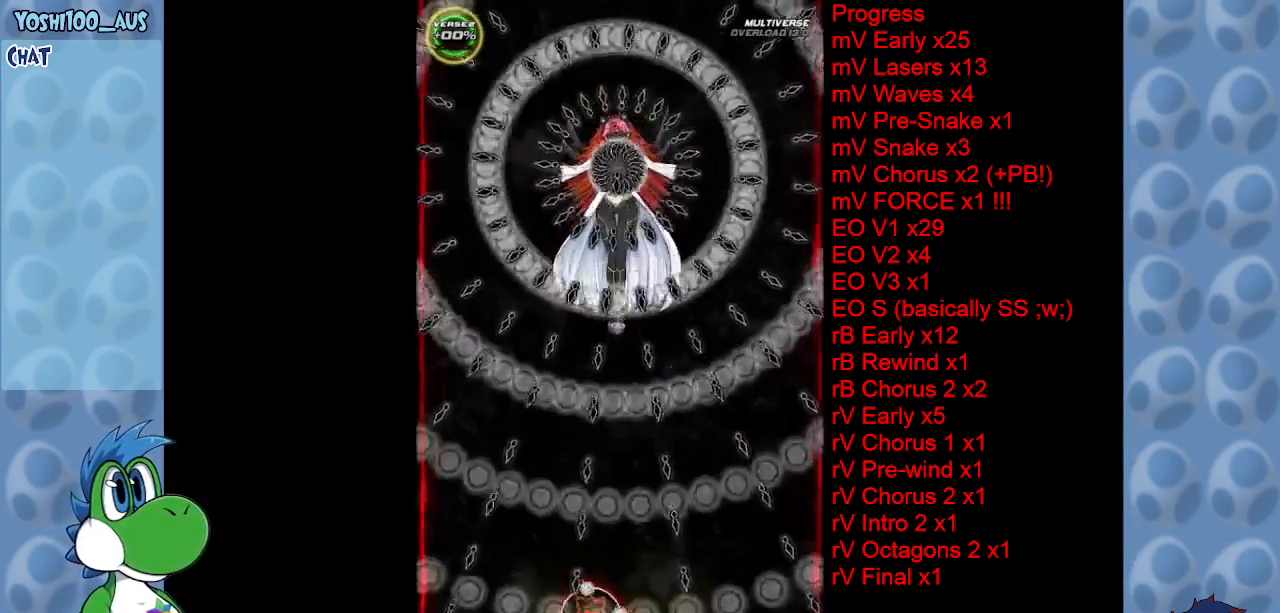
{"keys": [], "events": []}
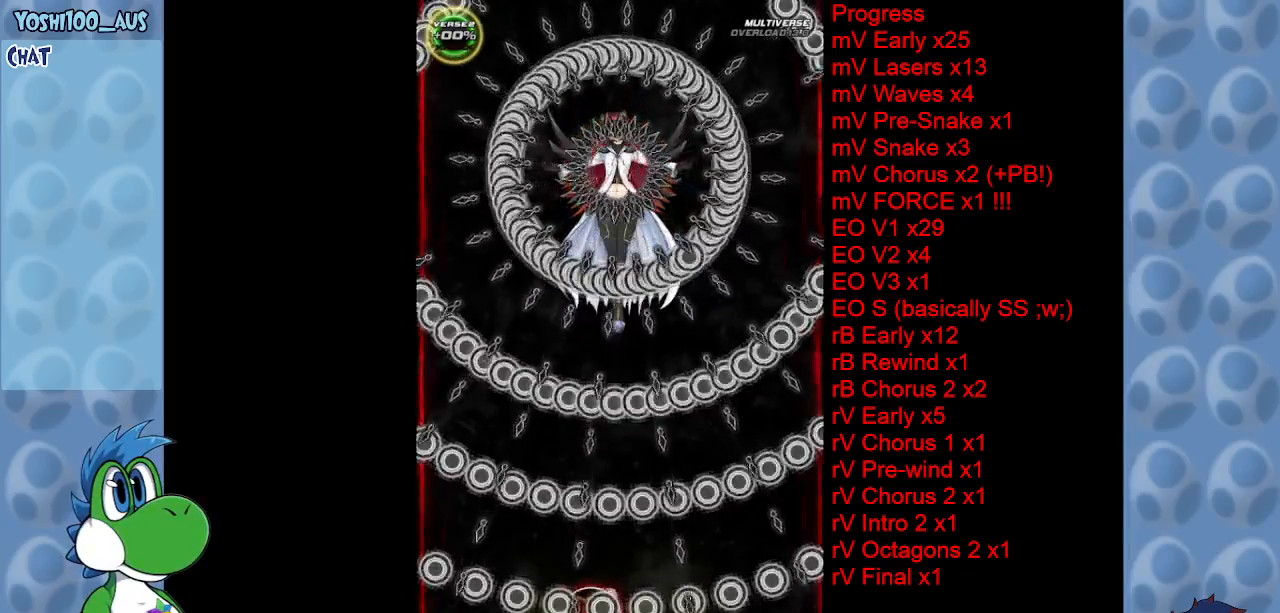
{"keys": [], "events": []}
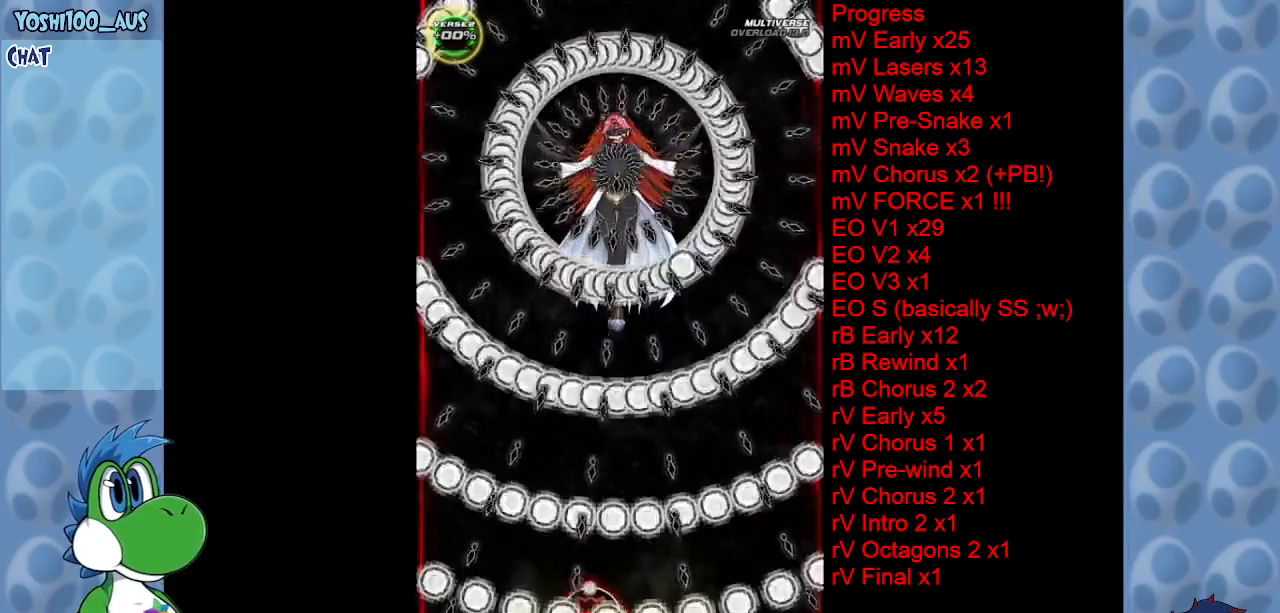
{"keys": [], "events": []}
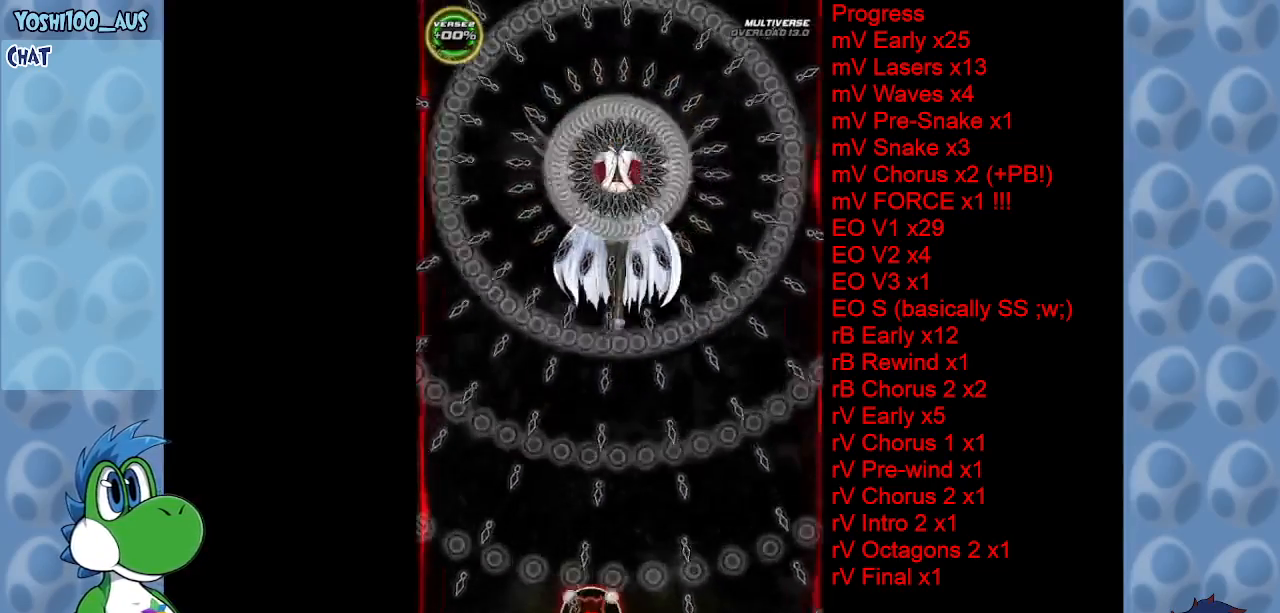
{"keys": ["right"], "events": [[417, "right", "down"]]}
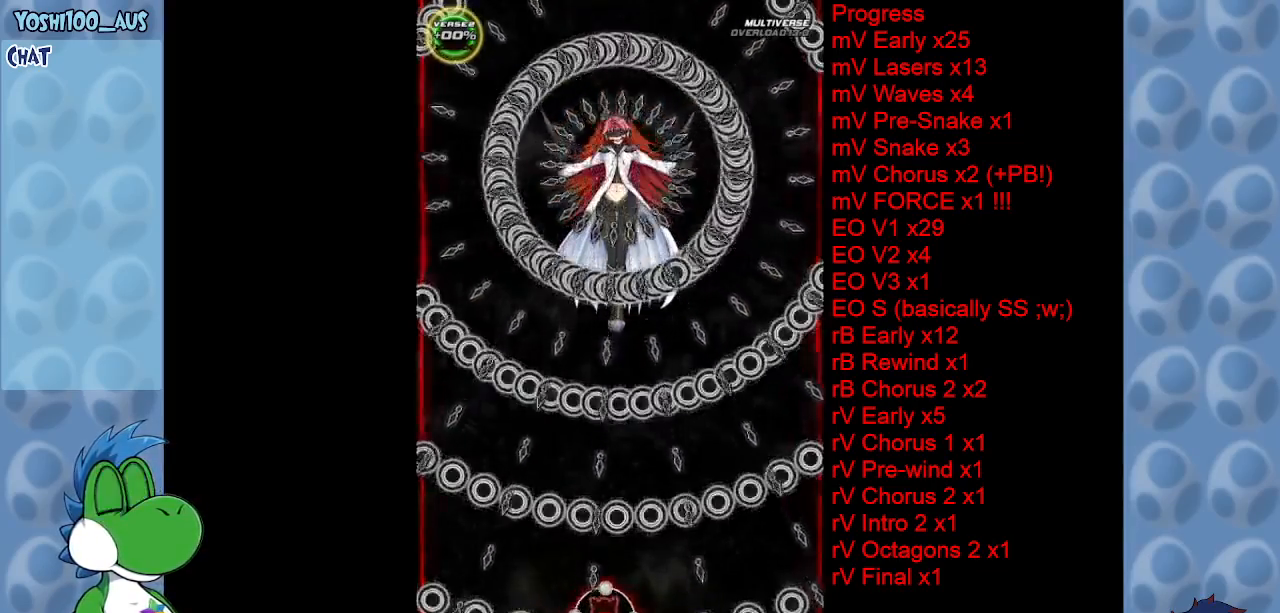
{"keys": [], "events": [[67, "right", "up"]]}
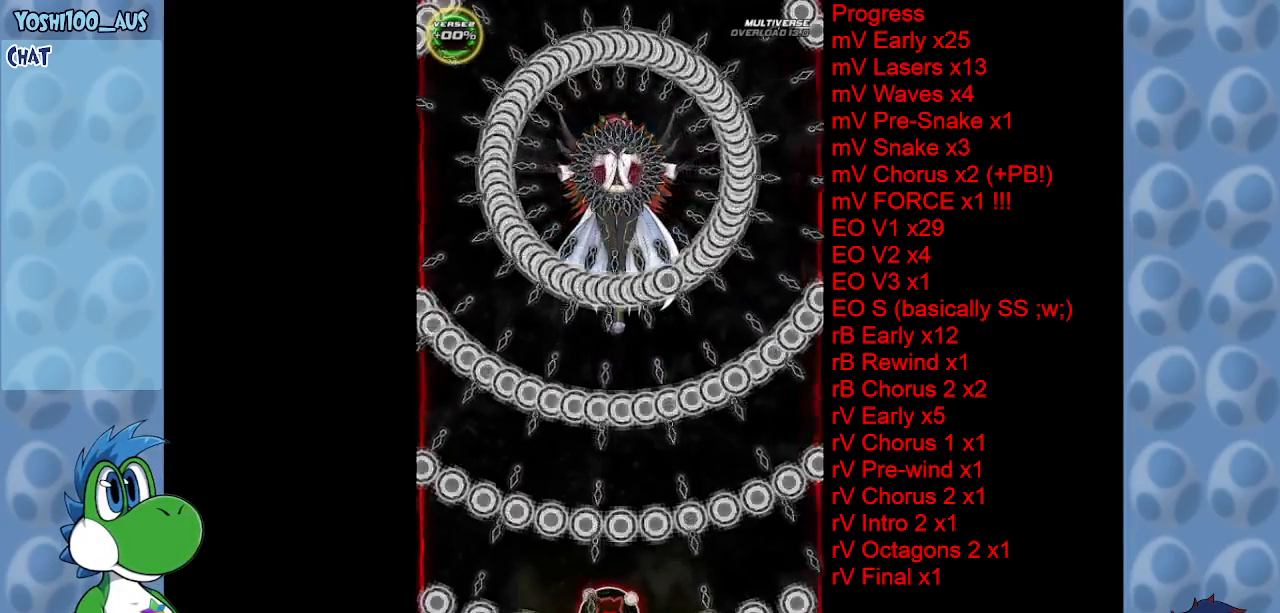
{"keys": [], "events": []}
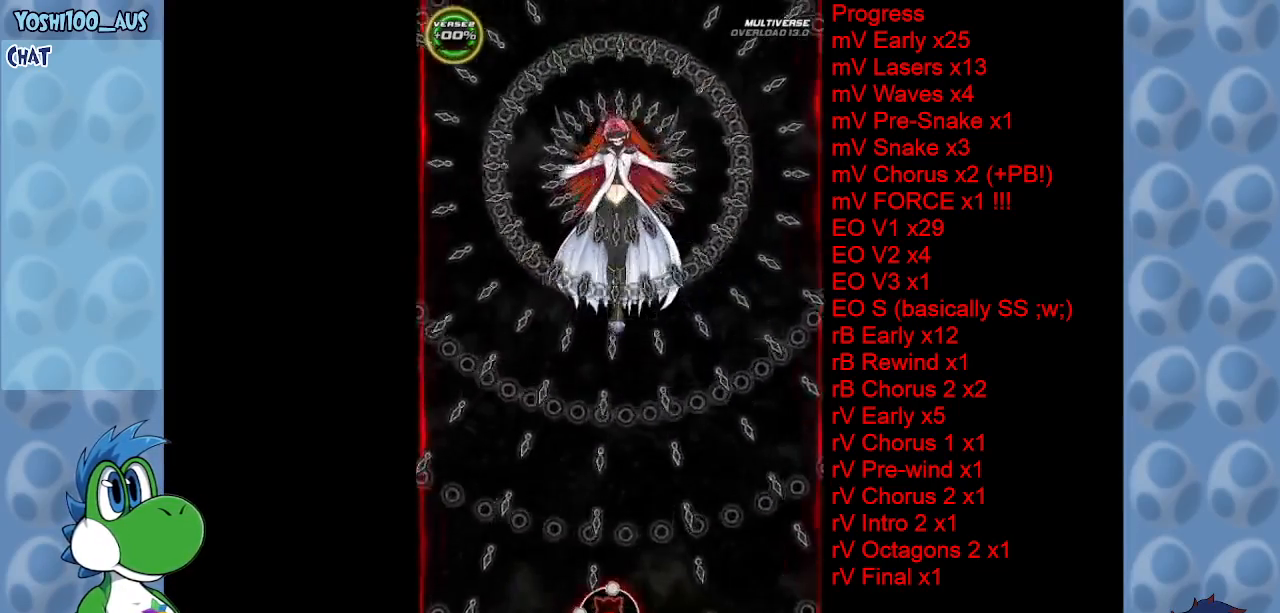
{"keys": [], "events": []}
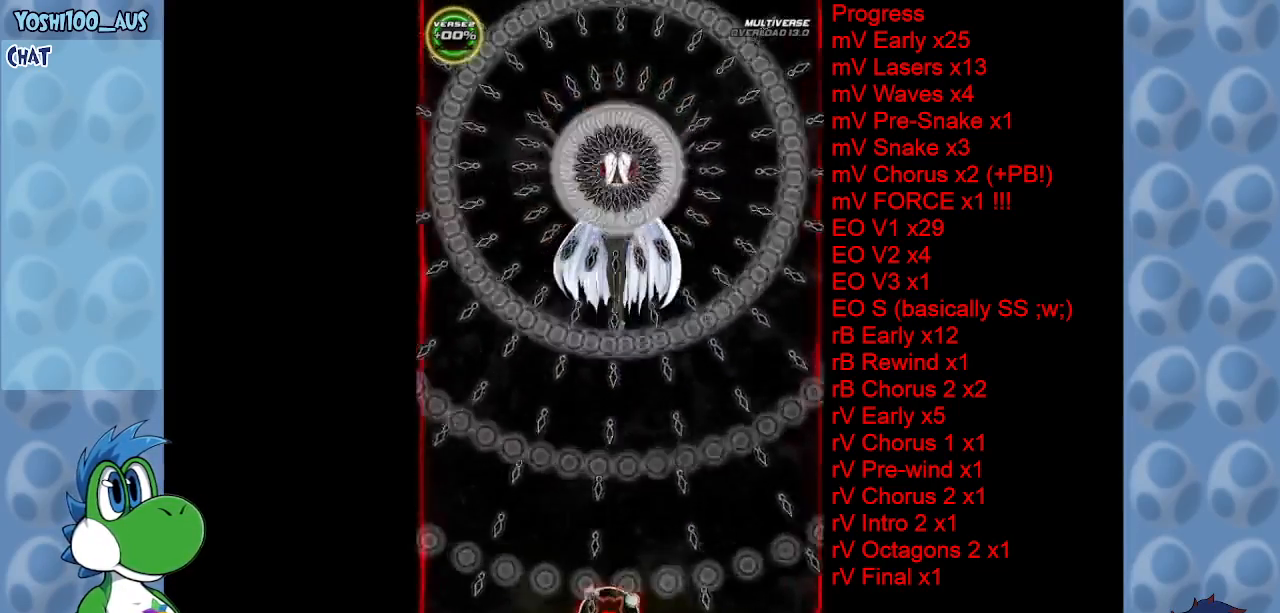
{"keys": [], "events": []}
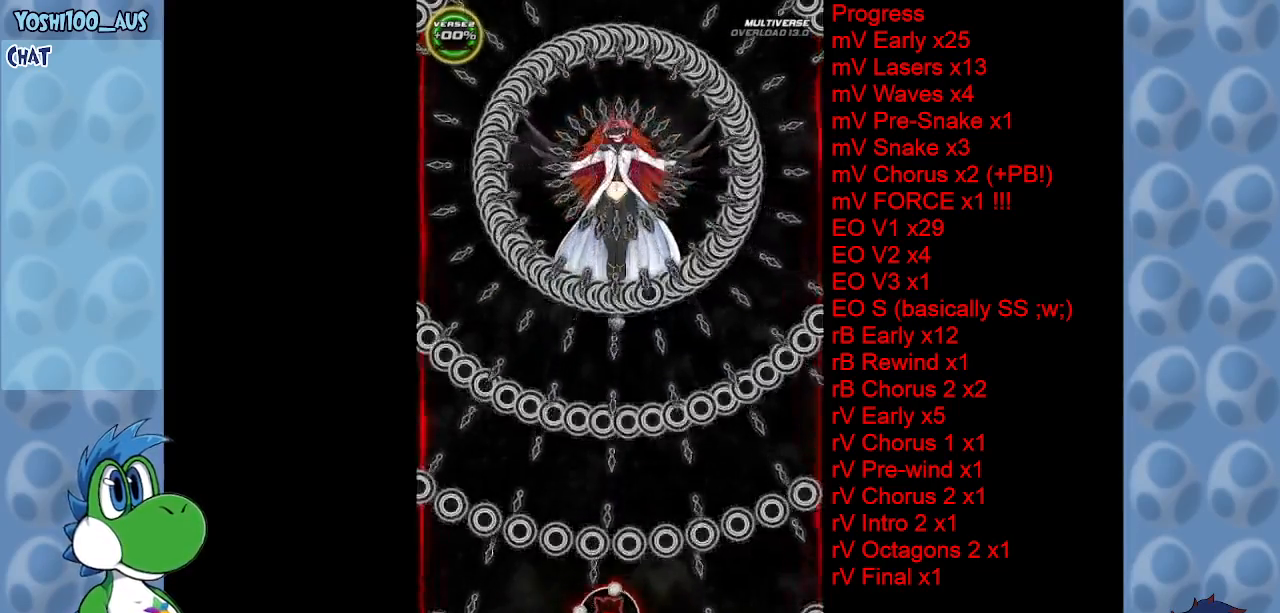
{"keys": ["up"], "events": [[267, "right", "down"], [317, "up", "down"], [350, "right", "up"]]}
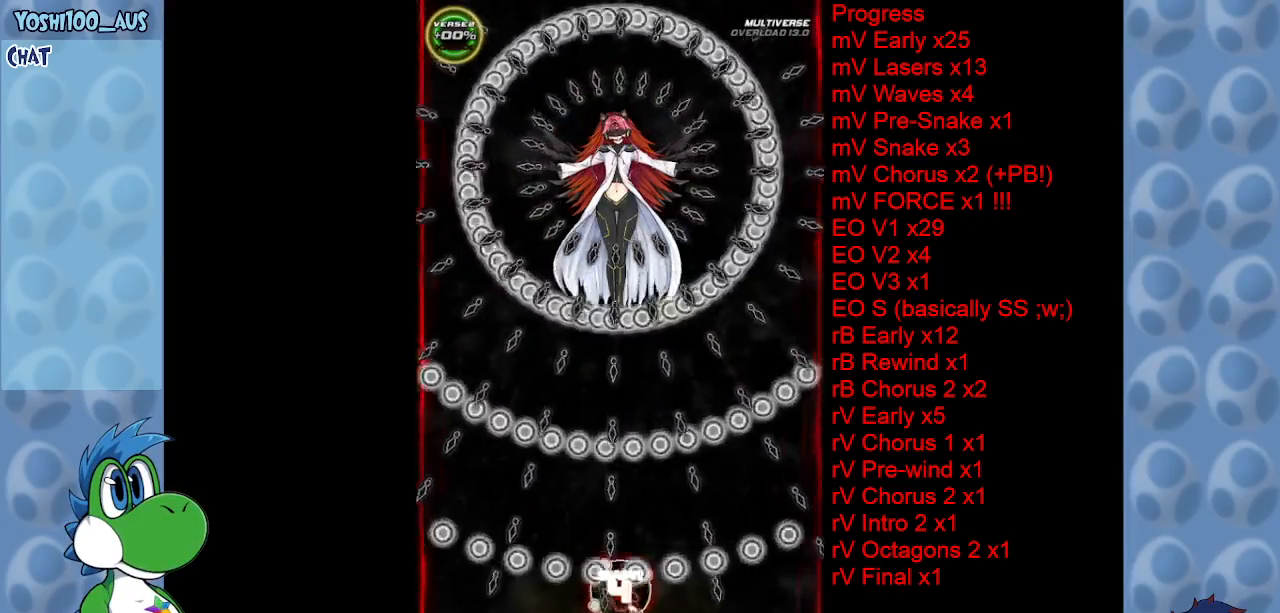
{"keys": ["up"], "events": []}
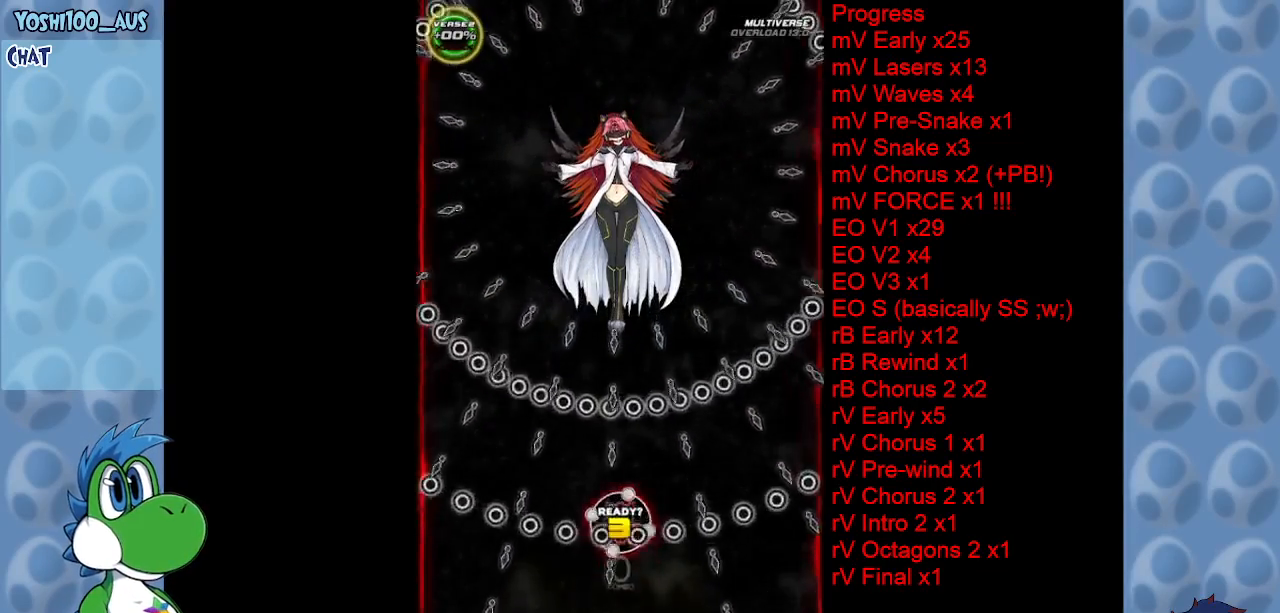
{"keys": ["right", "up"], "events": [[50, "right", "down"], [100, "right", "up"], [383, "right", "down"]]}
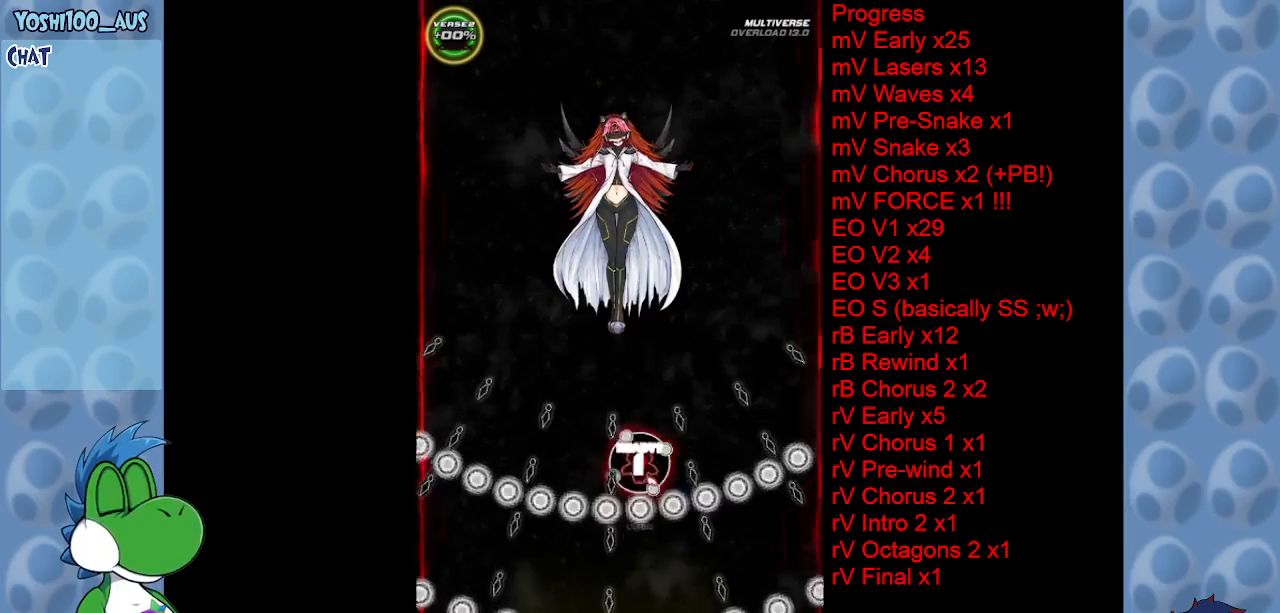
{"keys": ["down"], "events": [[217, "z", "down"], [400, "up", "up"], [400, "z", "up"], [450, "right", "up"], [500, "down", "down"]]}
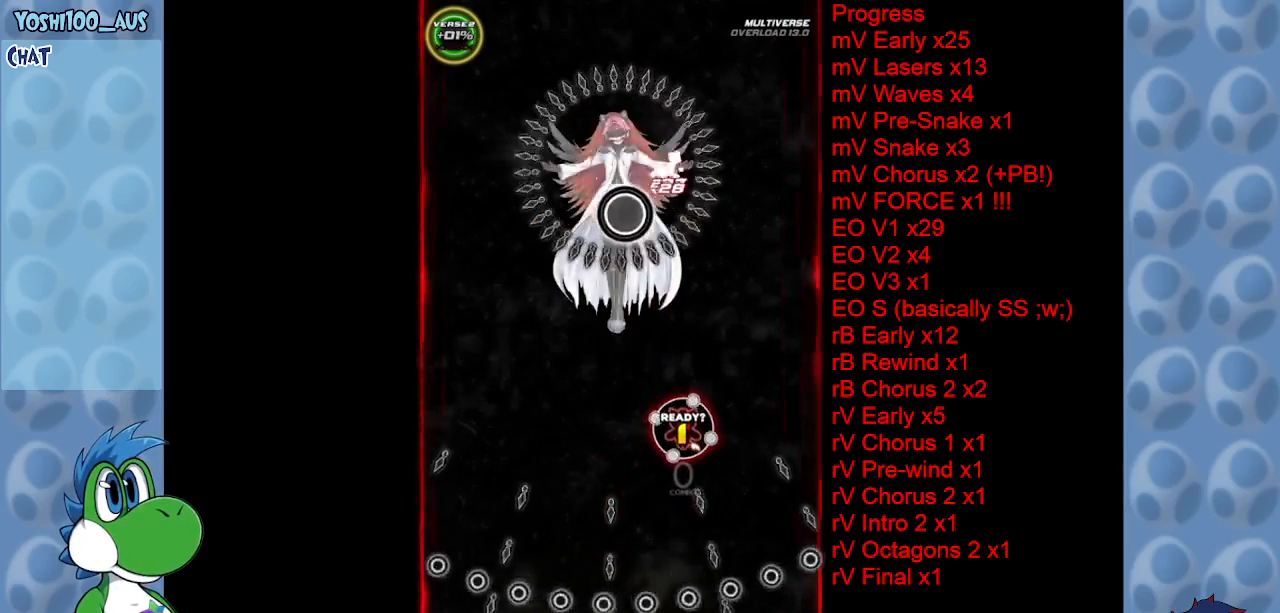
{"keys": ["down", "z"], "events": [[100, "z", "down"], [233, "z", "up"], [417, "z", "down"]]}
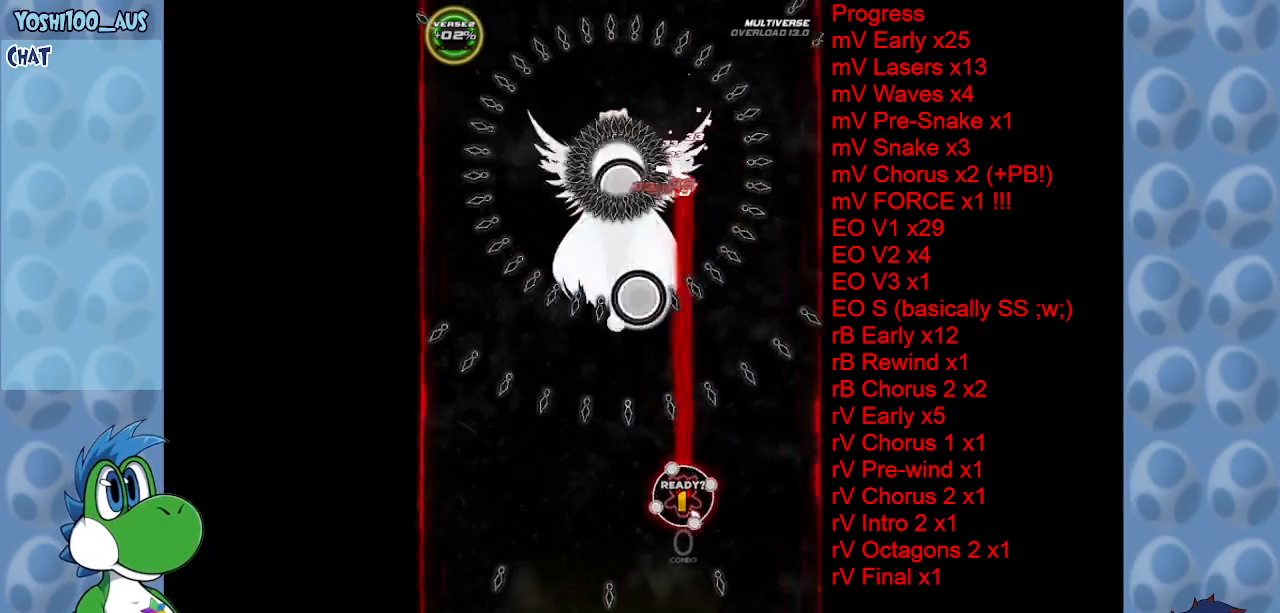
{"keys": ["down"], "events": [[117, "left", "down"], [117, "z", "up"], [200, "left", "up"], [250, "z", "down"], [383, "z", "up"]]}
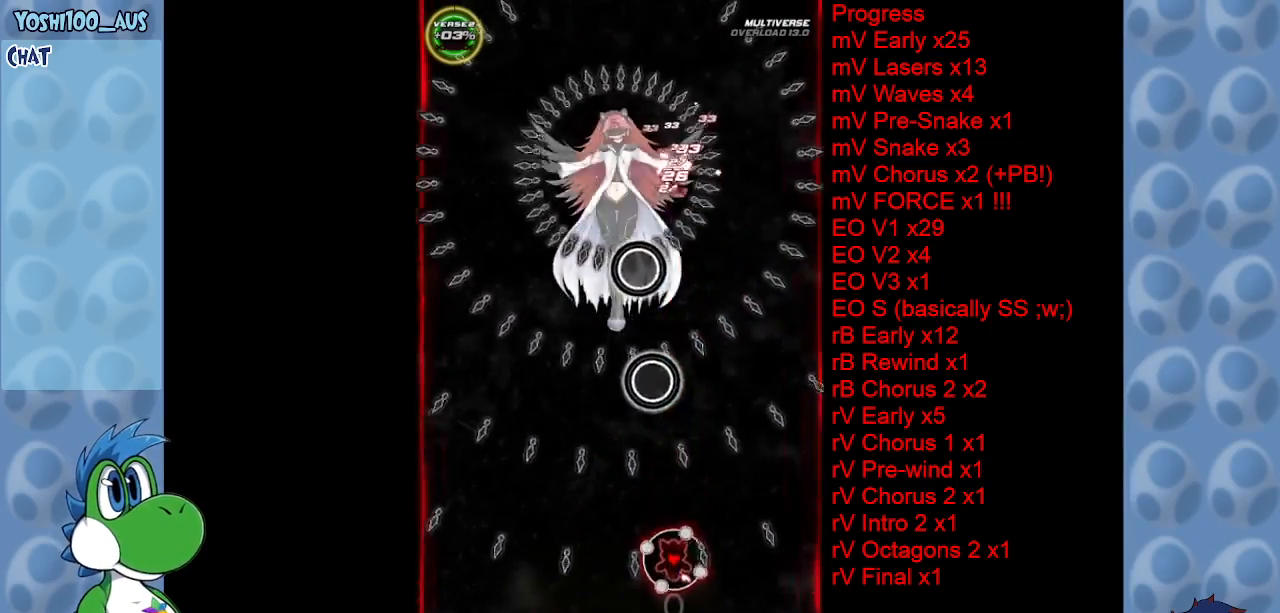
{"keys": ["down", "z"], "events": [[67, "z", "down"], [267, "z", "up"], [400, "z", "down"]]}